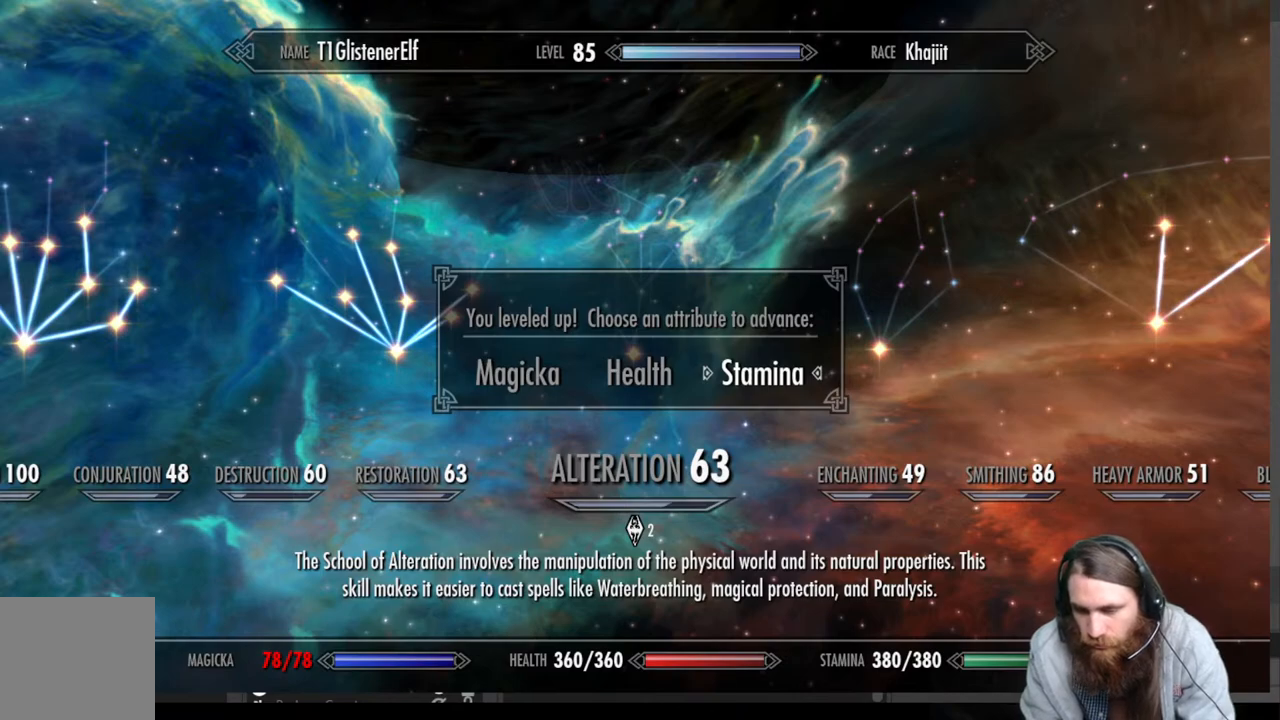
Gameplay with a controller (Xbox layout); each line is a JSON object with the inputs held at the frame after it. "events" lists button and stick changes between this image and that frame as [ms after this image, input, new state], when the widget could be followed in between.
{"buttons": [], "left_stick": "center", "right_stick": "center", "events": [[100, "A", "down"], [267, "A", "up"]]}
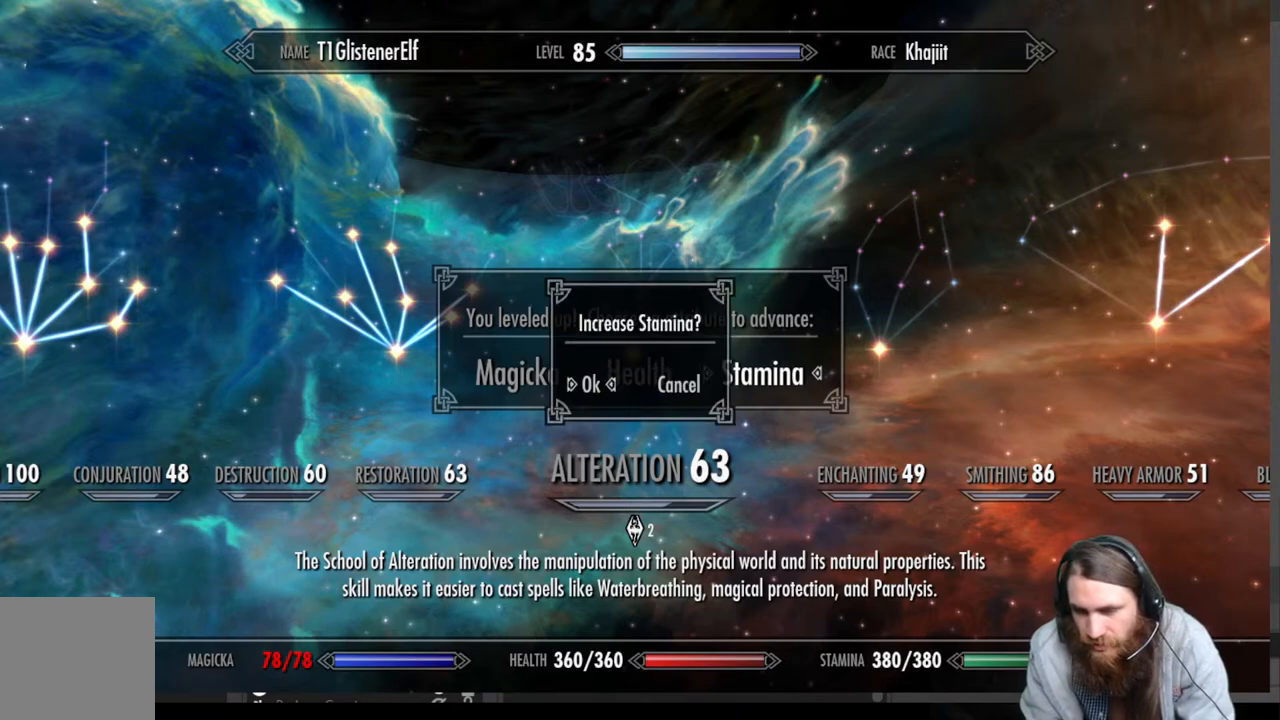
{"buttons": [], "left_stick": "center", "right_stick": "center", "events": [[233, "A", "down"], [400, "A", "up"]]}
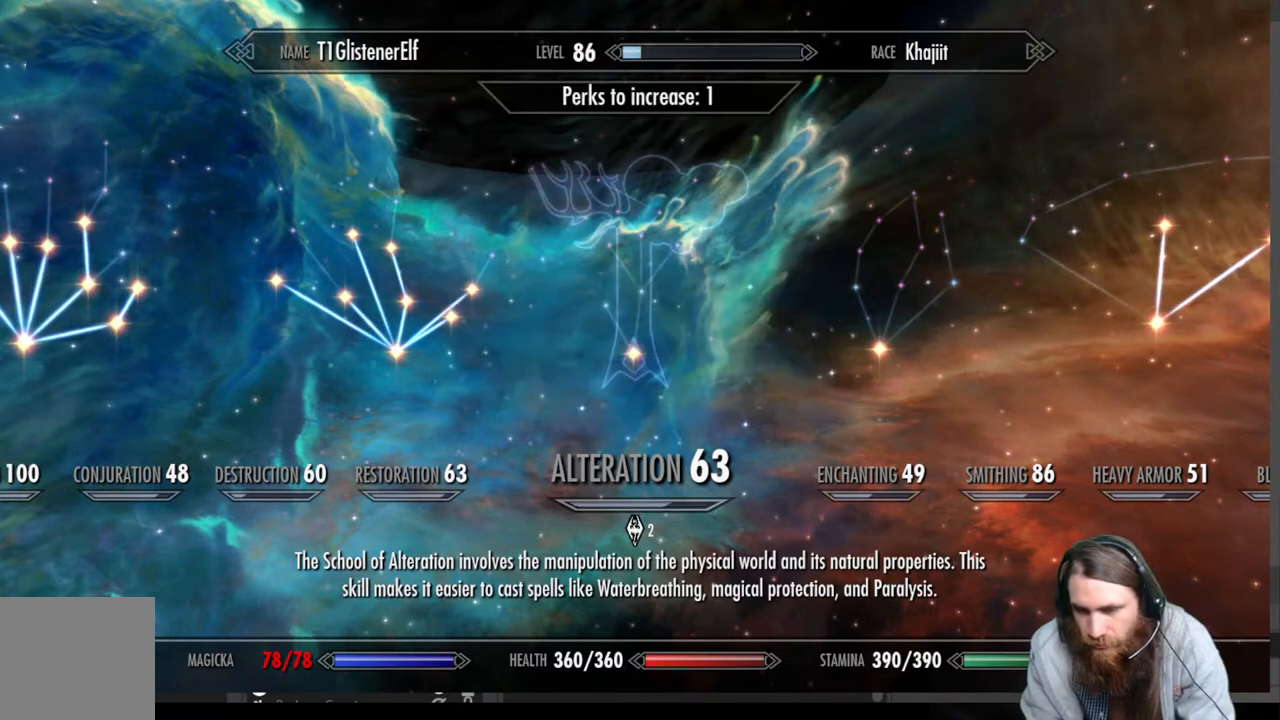
{"buttons": [], "left_stick": "center", "right_stick": "center", "events": []}
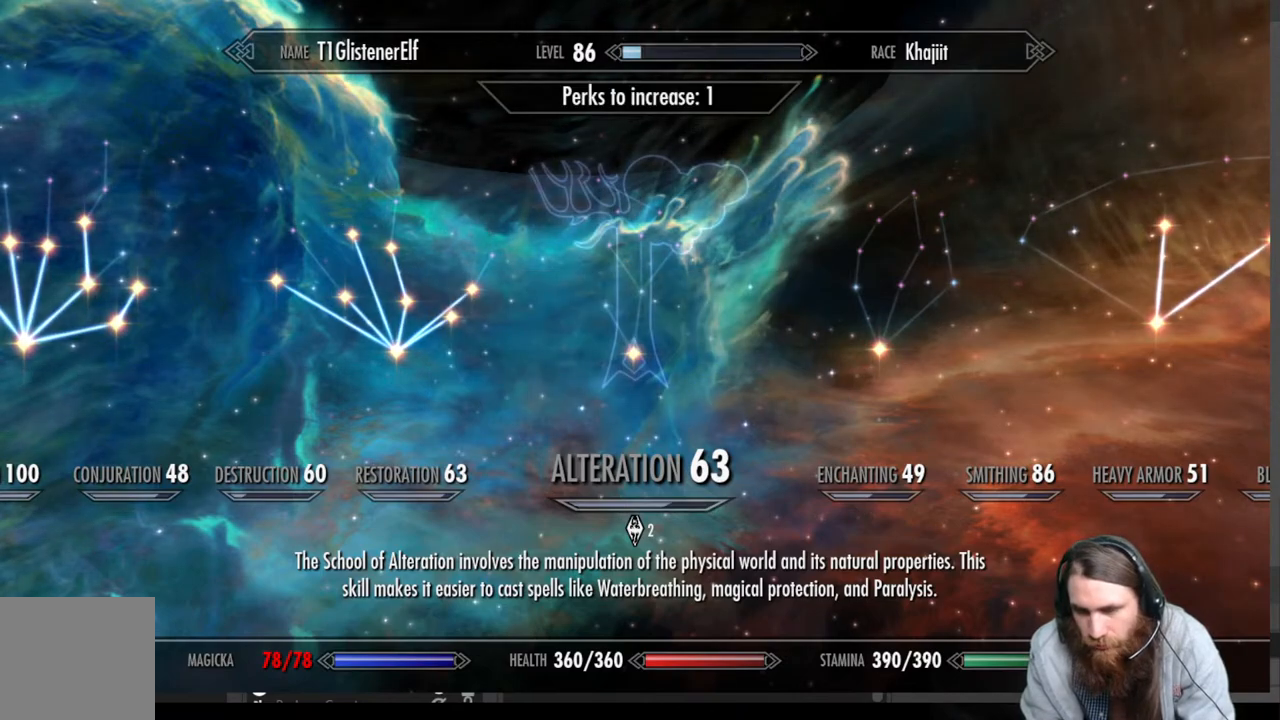
{"buttons": [], "left_stick": "center", "right_stick": "center", "events": [[283, "left_stick", "up"], [467, "left_stick", "center"]]}
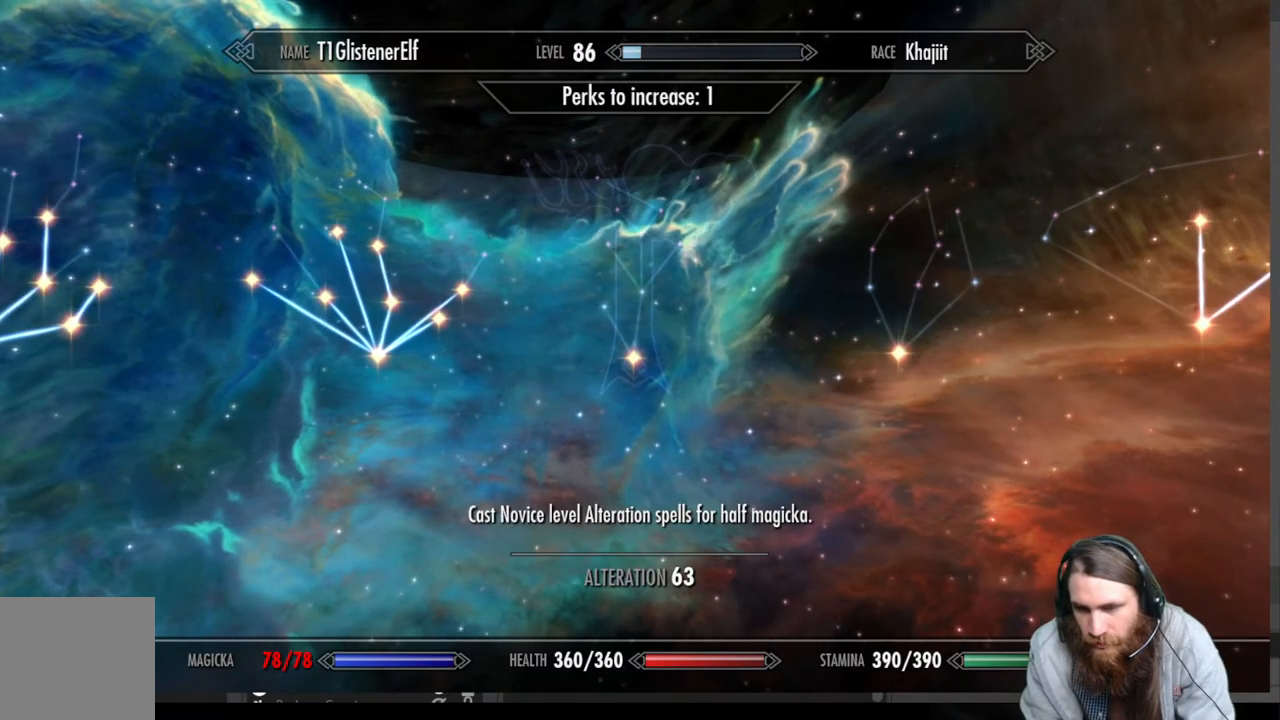
{"buttons": [], "left_stick": "center", "right_stick": "center", "events": []}
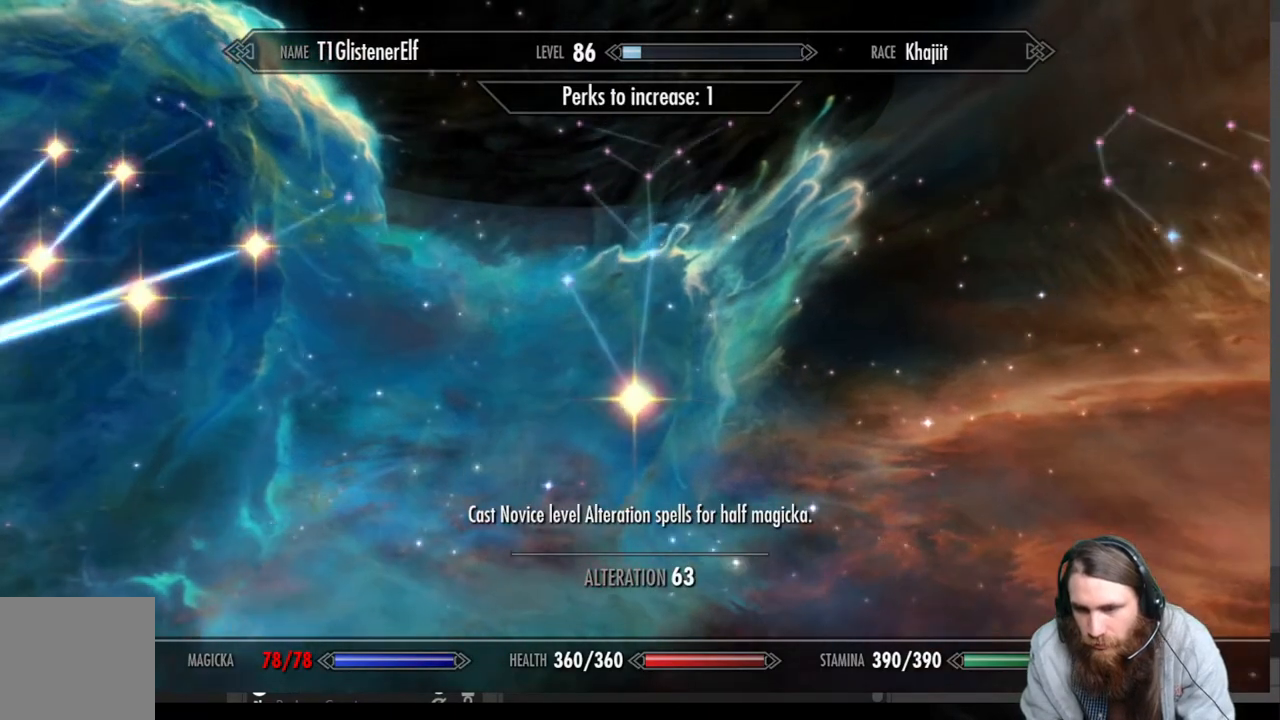
{"buttons": [], "left_stick": "center", "right_stick": "center", "events": [[133, "left_stick", "up"], [350, "left_stick", "center"]]}
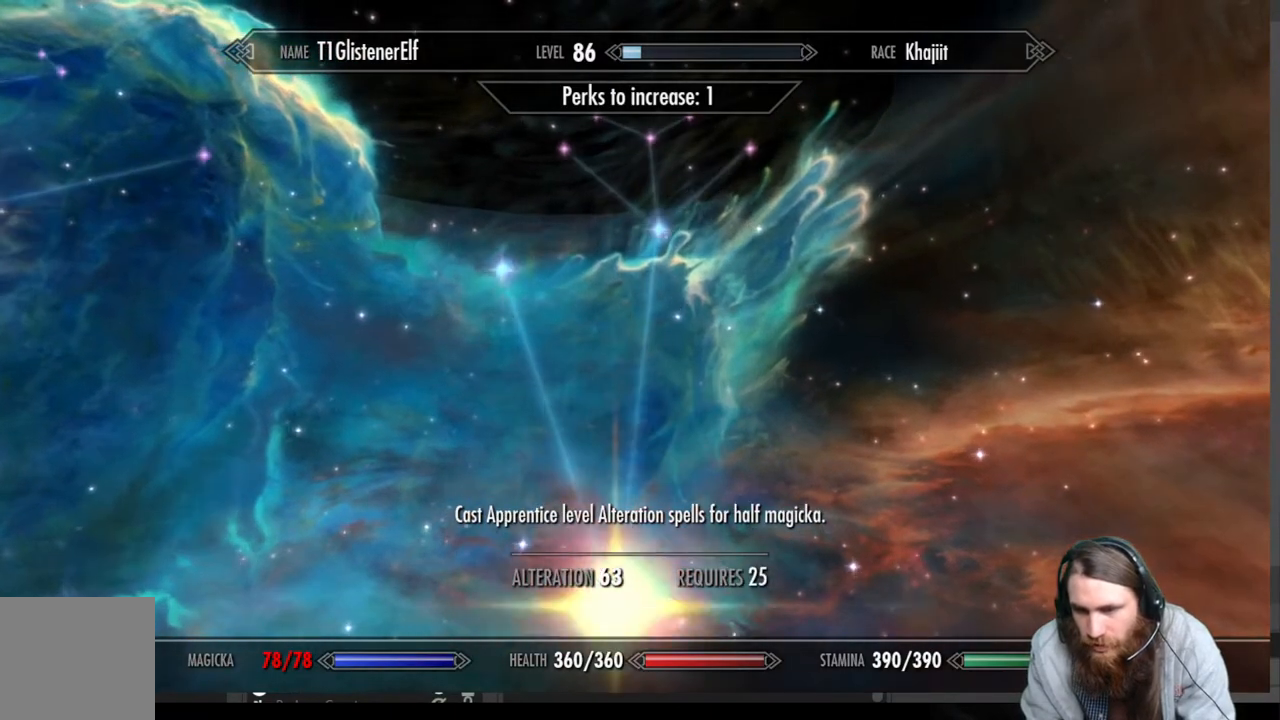
{"buttons": [], "left_stick": "center", "right_stick": "center", "events": []}
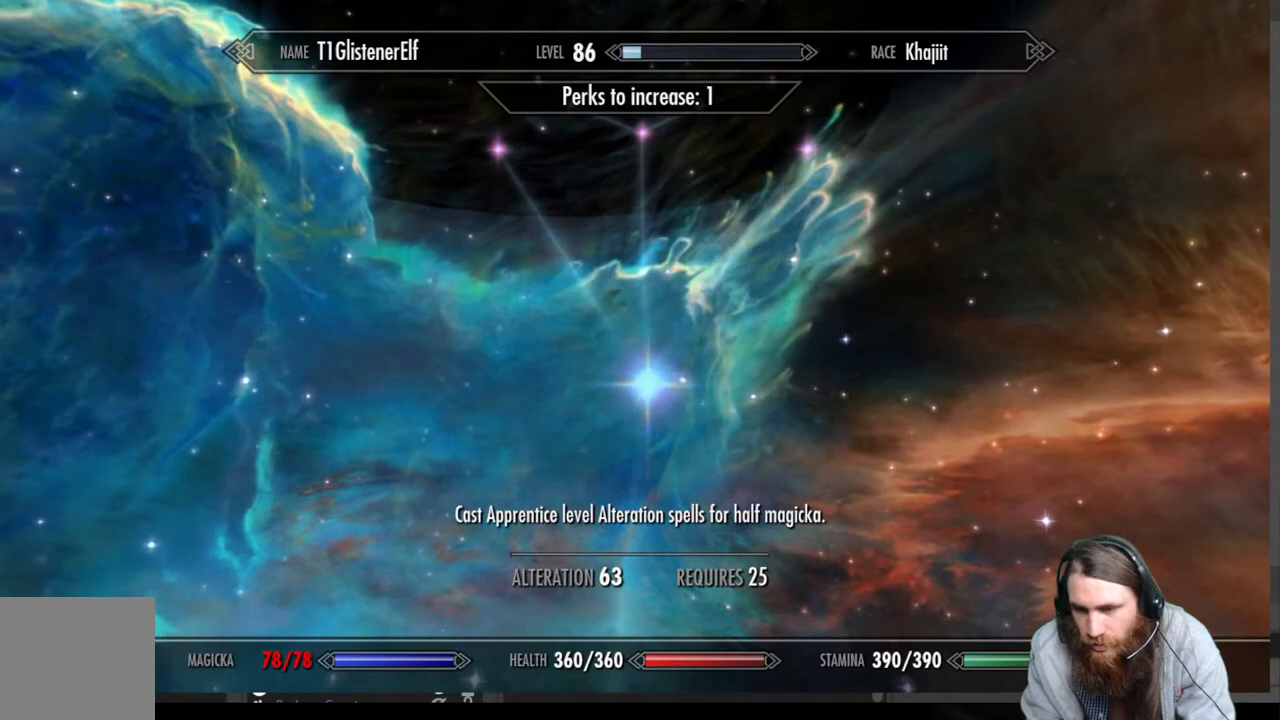
{"buttons": [], "left_stick": "center", "right_stick": "center", "events": [[117, "A", "down"], [317, "A", "up"]]}
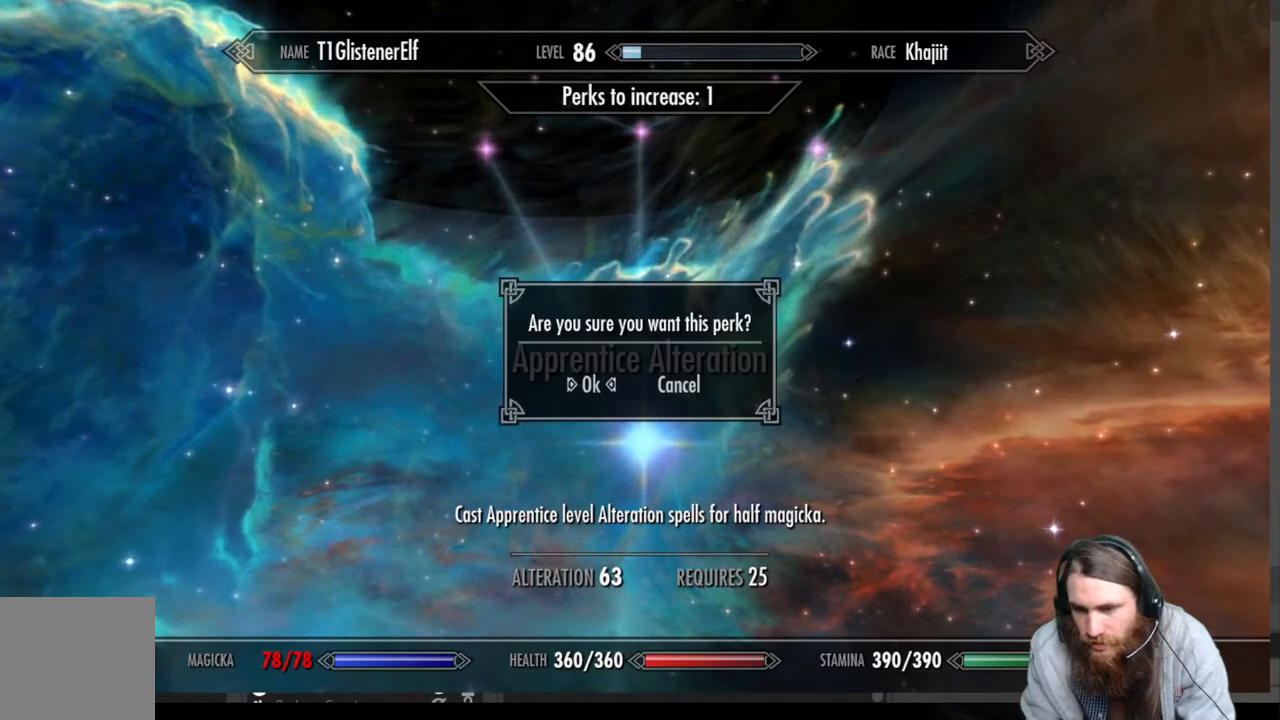
{"buttons": [], "left_stick": "up-right", "right_stick": "center", "events": [[67, "A", "down"], [267, "A", "up"], [400, "left_stick", "up-right"]]}
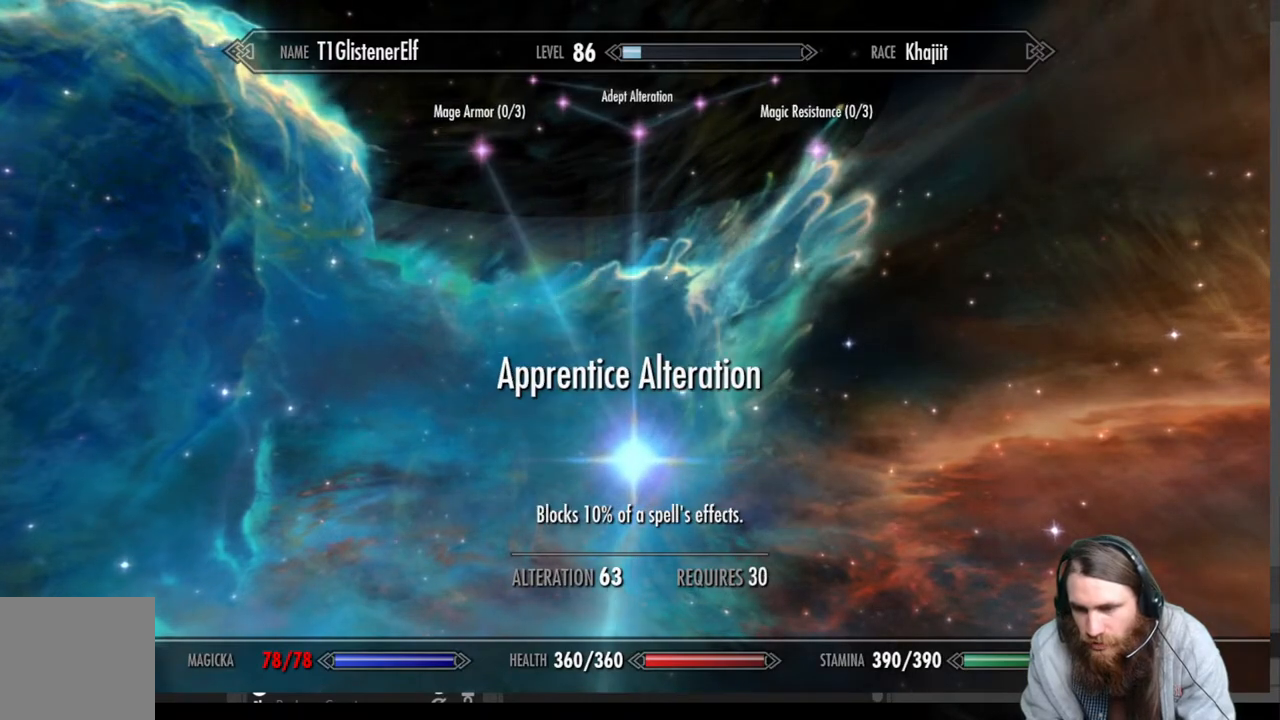
{"buttons": [], "left_stick": "center", "right_stick": "center", "events": [[167, "left_stick", "center"]]}
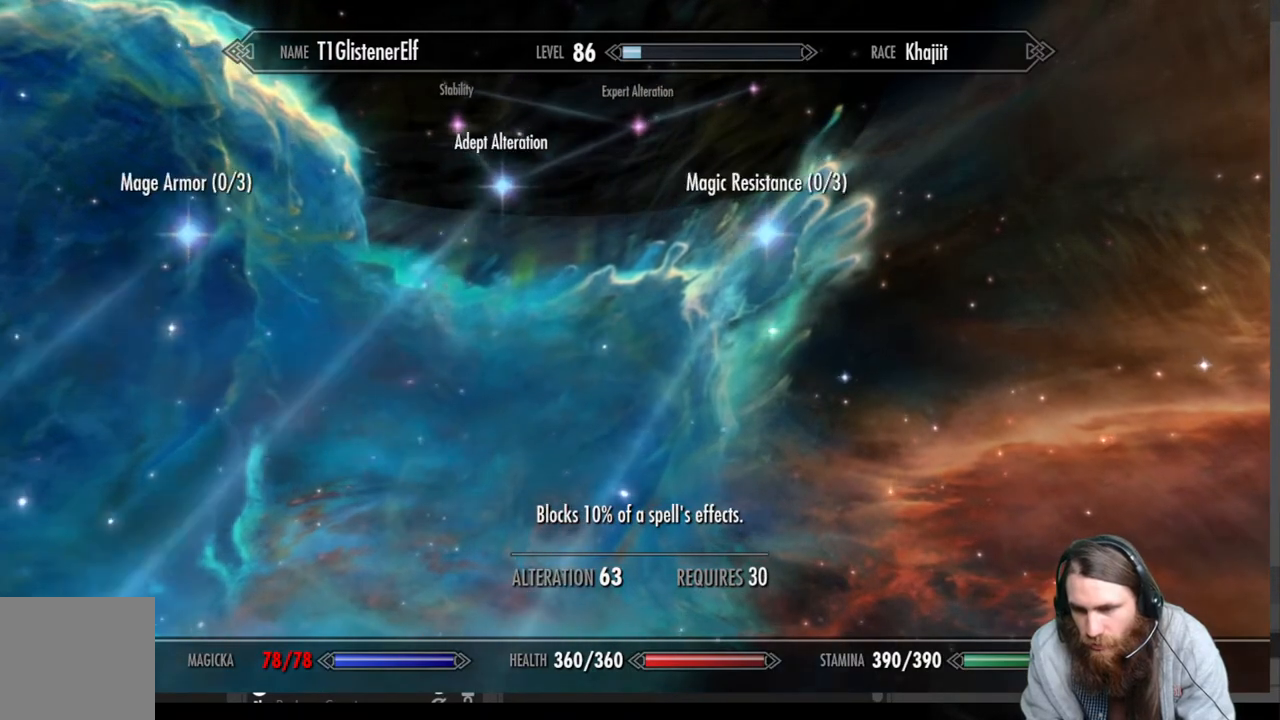
{"buttons": [], "left_stick": "center", "right_stick": "center", "events": []}
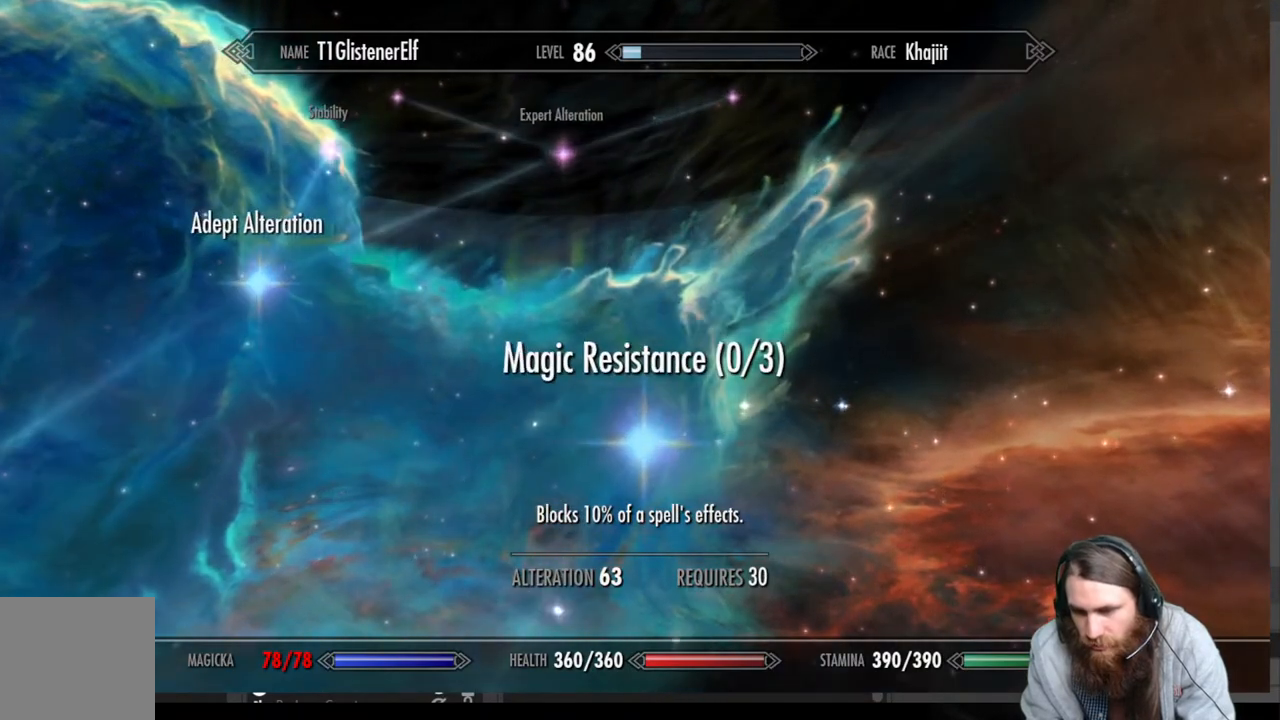
{"buttons": [], "left_stick": "center", "right_stick": "center", "events": []}
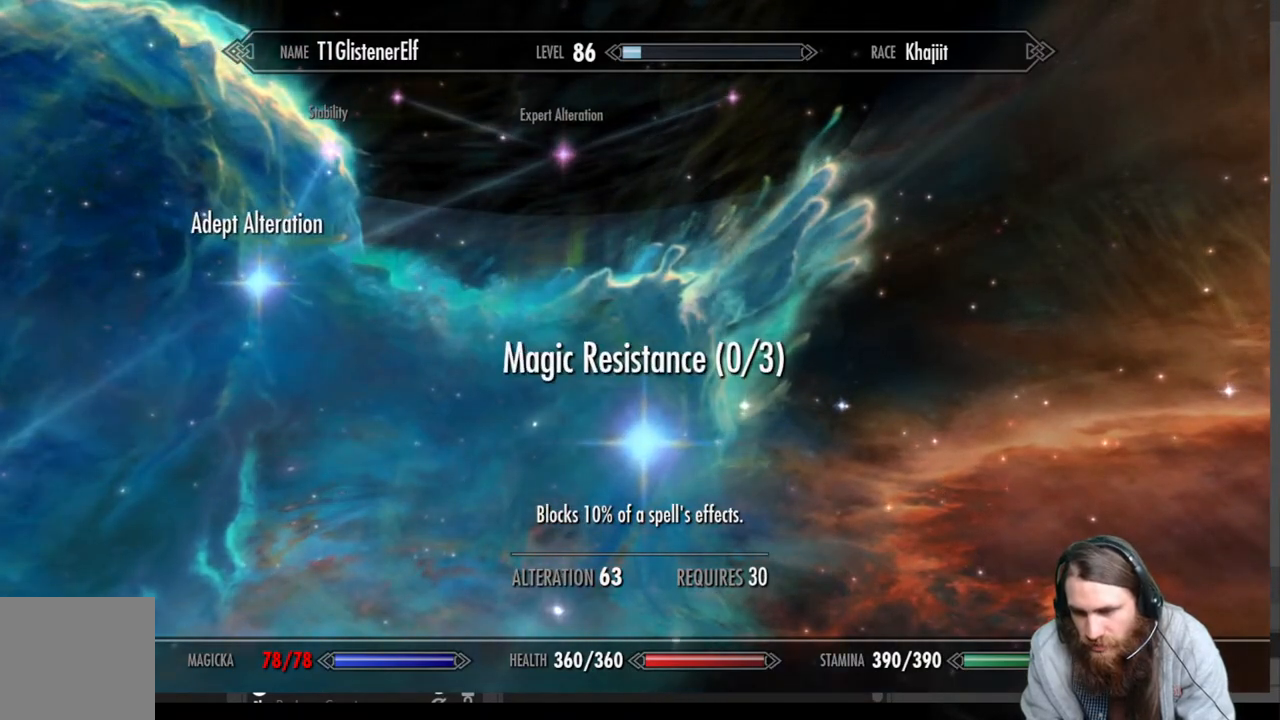
{"buttons": [], "left_stick": "down-left", "right_stick": "center", "events": [[450, "left_stick", "down-left"]]}
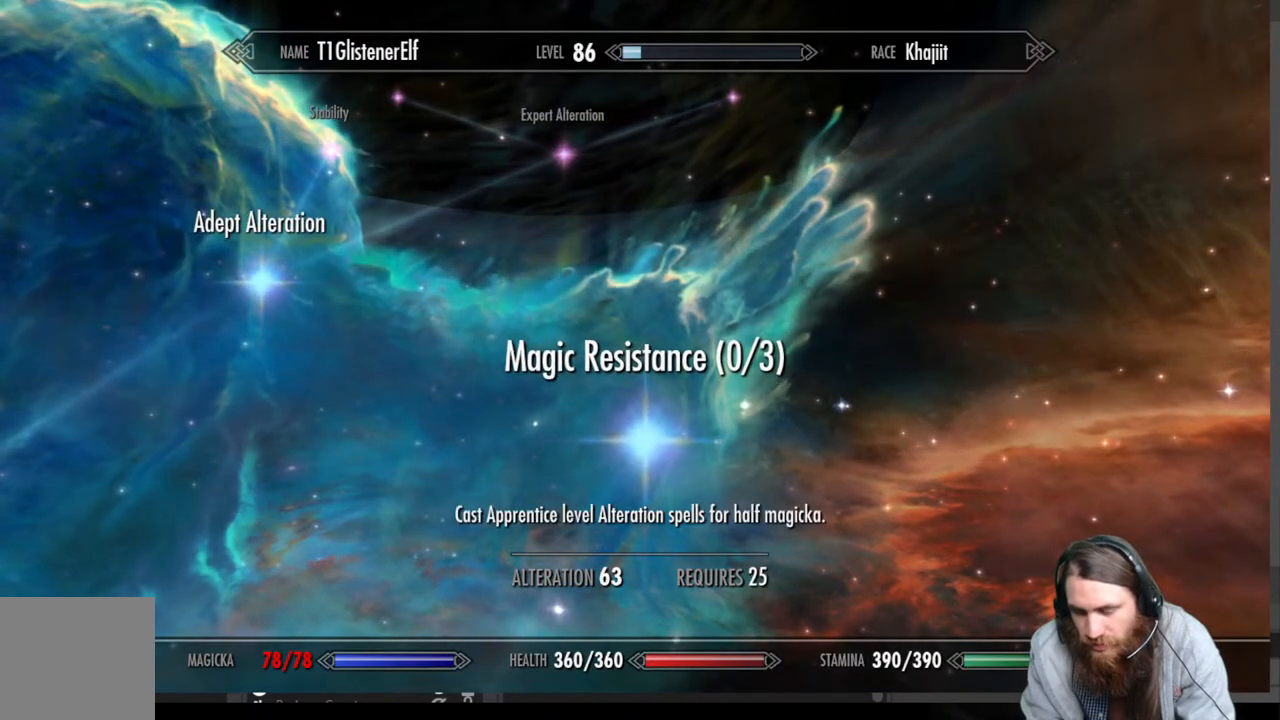
{"buttons": [], "left_stick": "center", "right_stick": "center", "events": [[217, "left_stick", "center"]]}
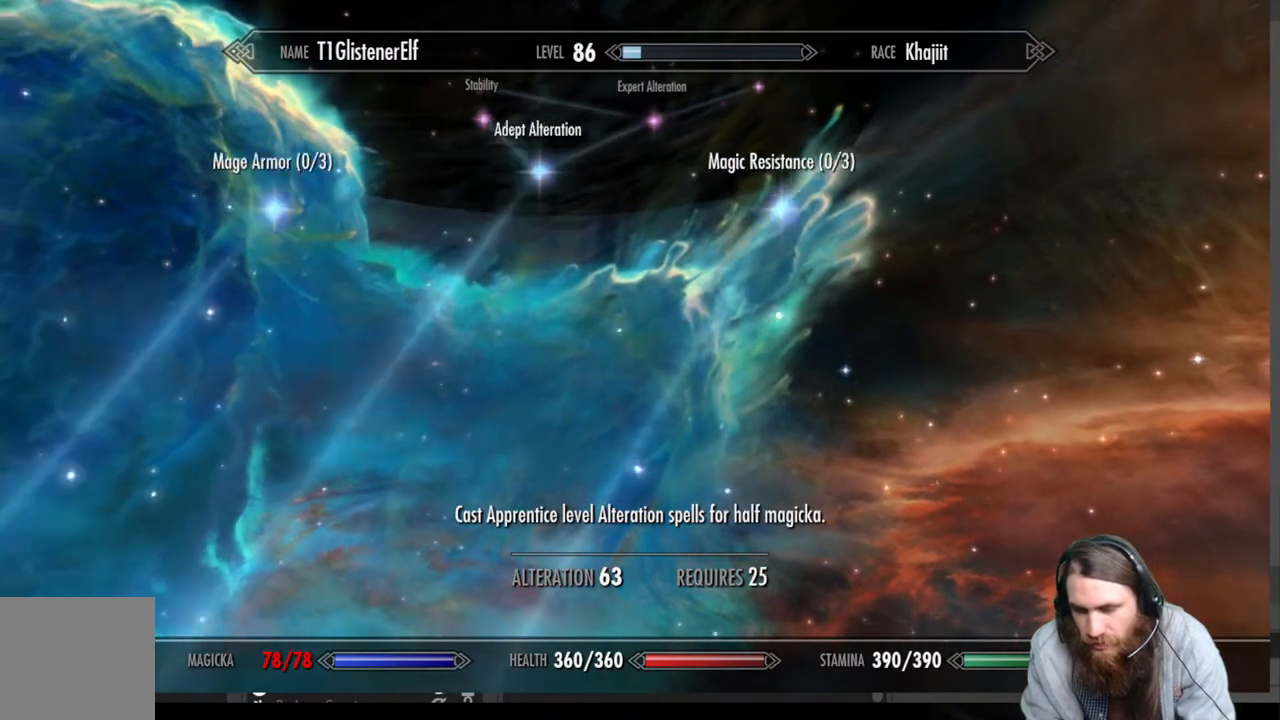
{"buttons": [], "left_stick": "up-right", "right_stick": "center", "events": [[350, "left_stick", "up-right"]]}
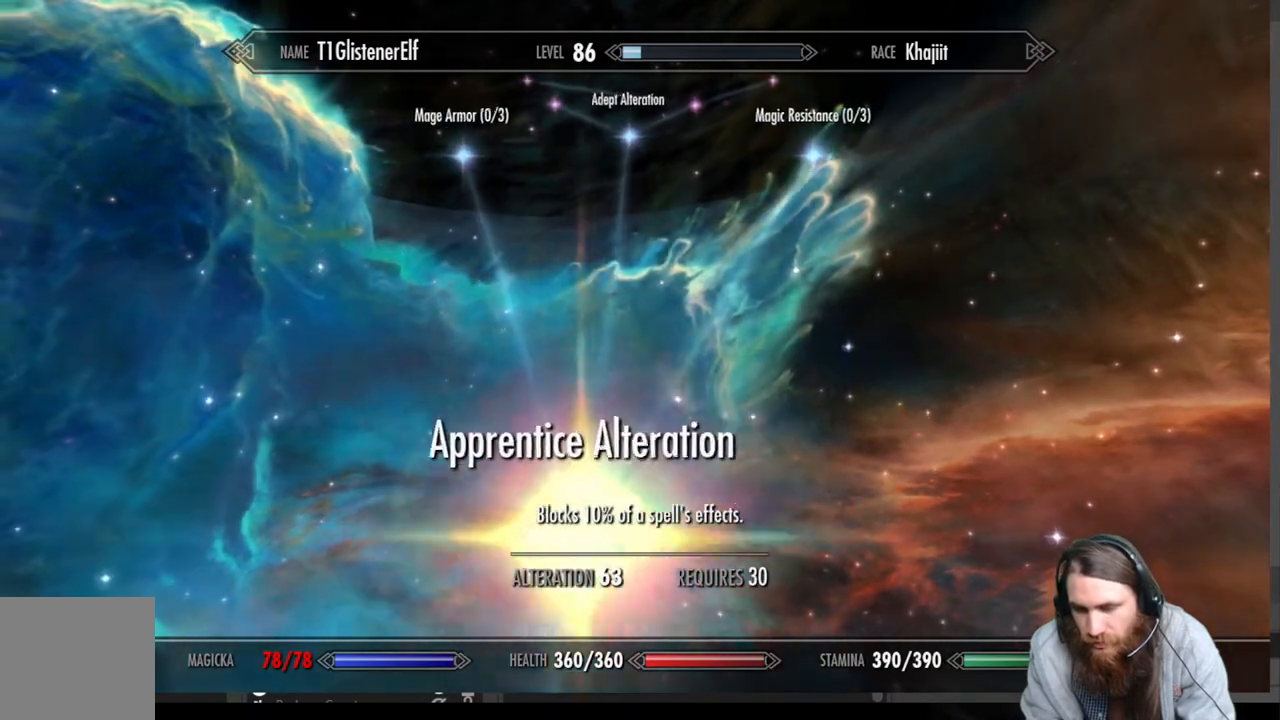
{"buttons": [], "left_stick": "center", "right_stick": "center", "events": [[133, "left_stick", "center"]]}
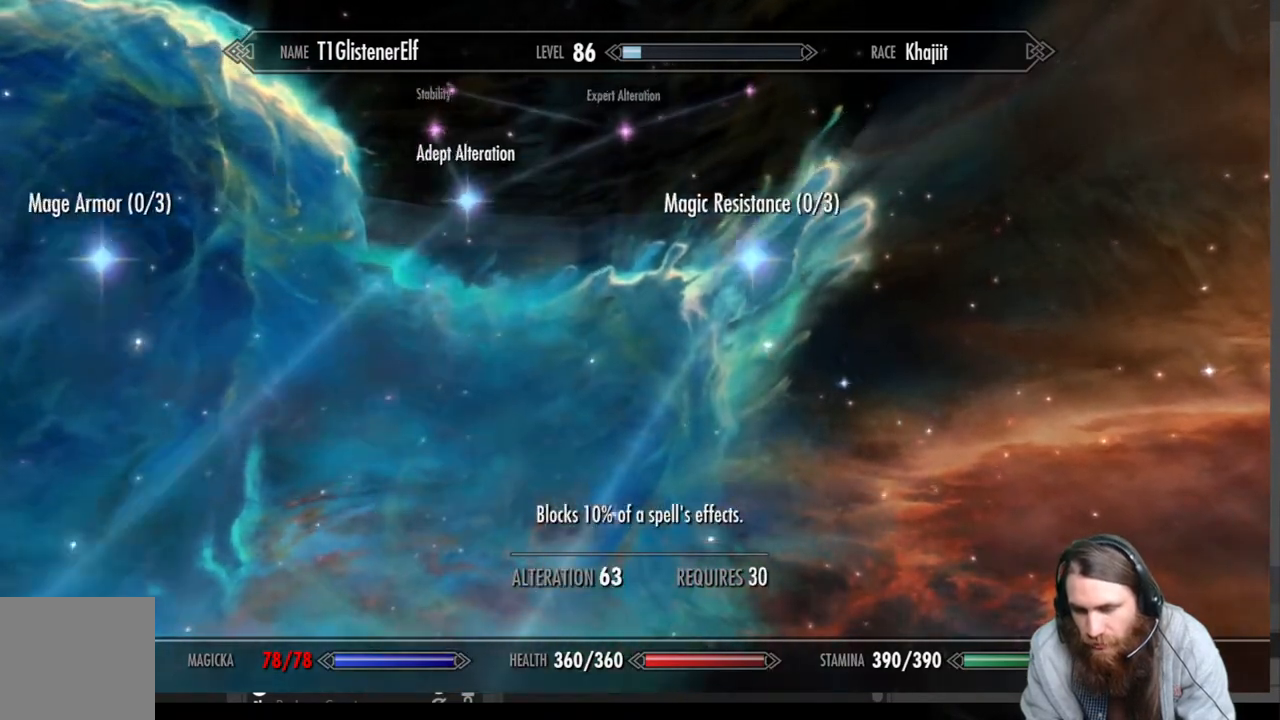
{"buttons": [], "left_stick": "center", "right_stick": "center", "events": [[267, "left_stick", "down"], [450, "left_stick", "center"]]}
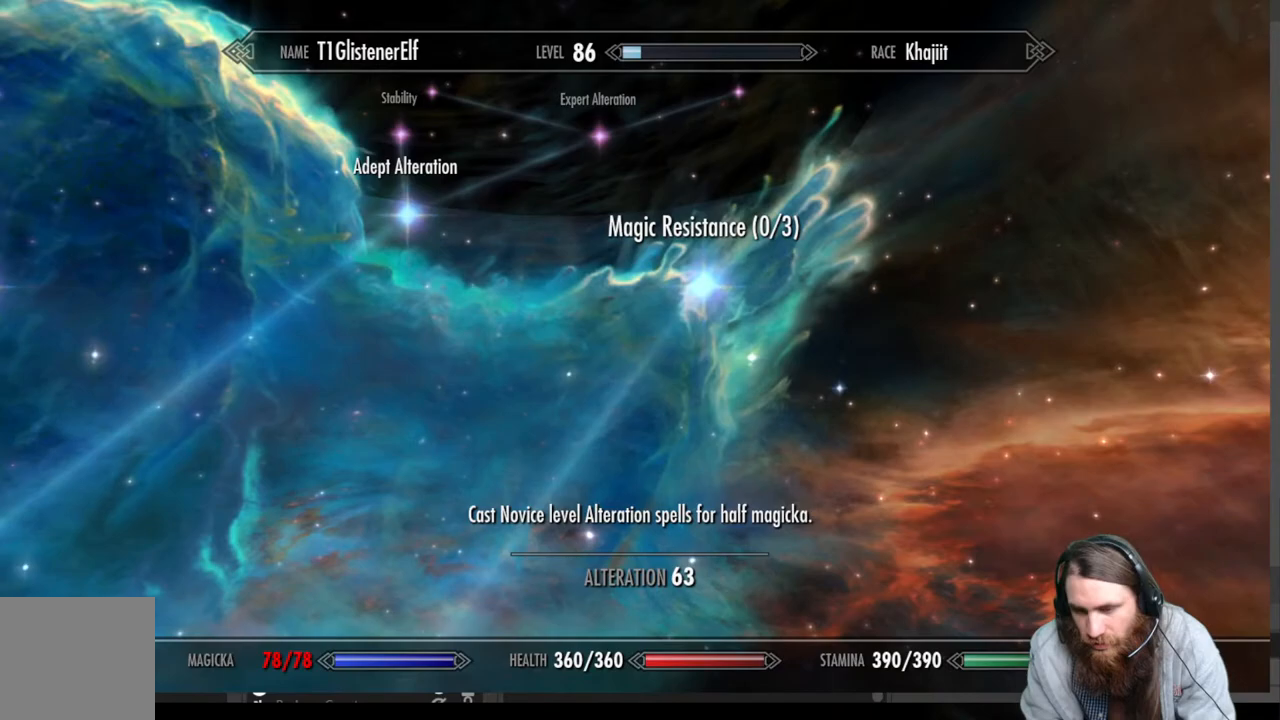
{"buttons": [], "left_stick": "center", "right_stick": "center", "events": [[100, "left_stick", "down"], [283, "left_stick", "center"]]}
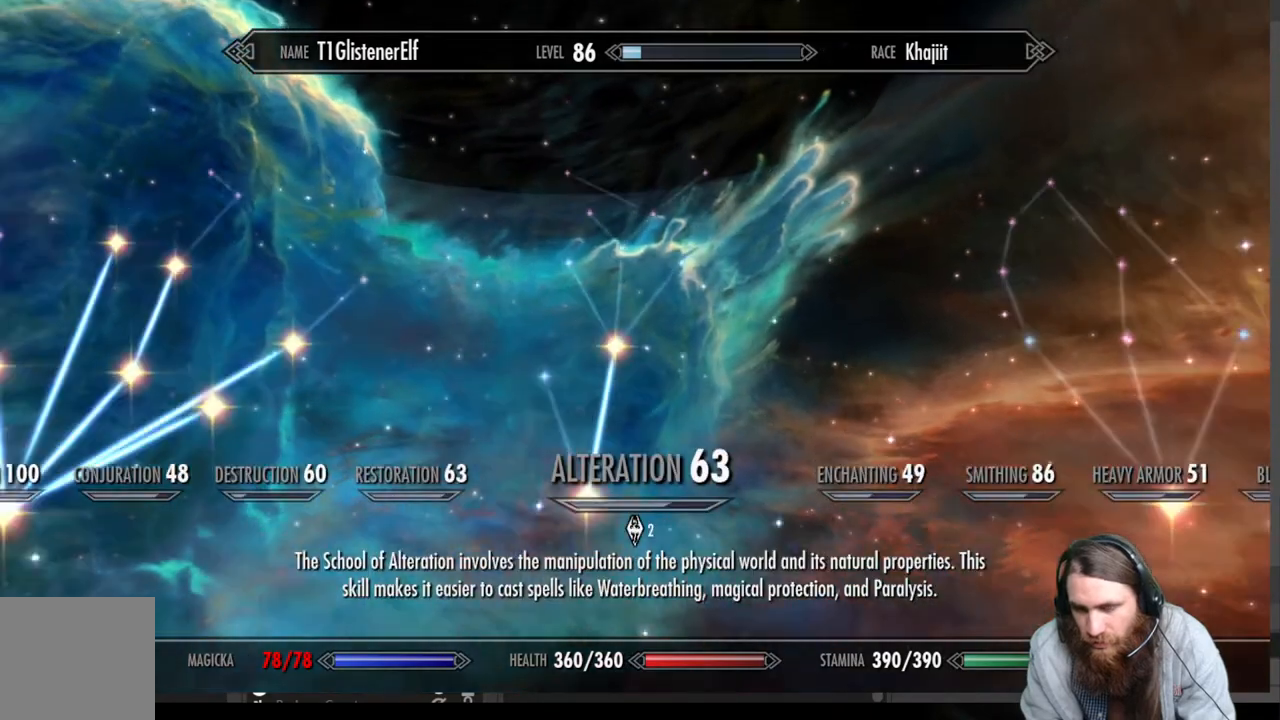
{"buttons": [], "left_stick": "down", "right_stick": "center", "events": [[83, "left_stick", "down"], [267, "left_stick", "center"], [417, "left_stick", "down"]]}
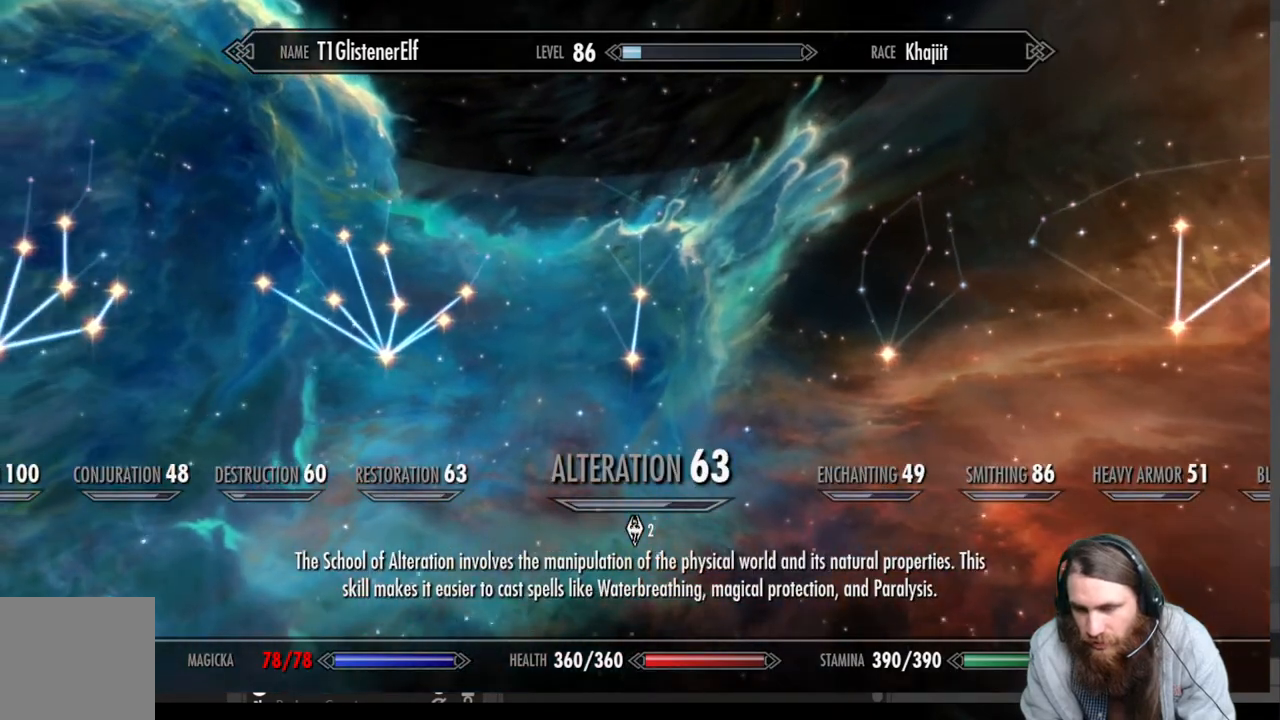
{"buttons": [], "left_stick": "center", "right_stick": "center", "events": [[67, "left_stick", "center"]]}
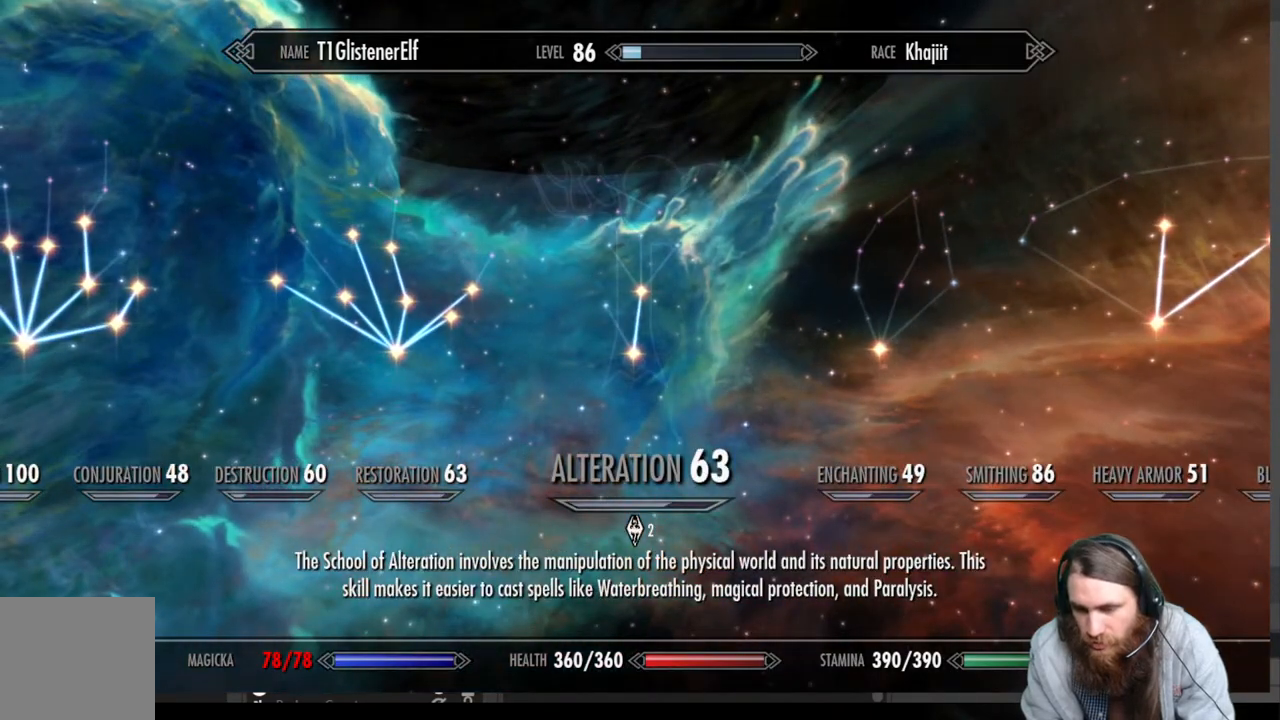
{"buttons": [], "left_stick": "down", "right_stick": "center", "events": [[333, "left_stick", "down"]]}
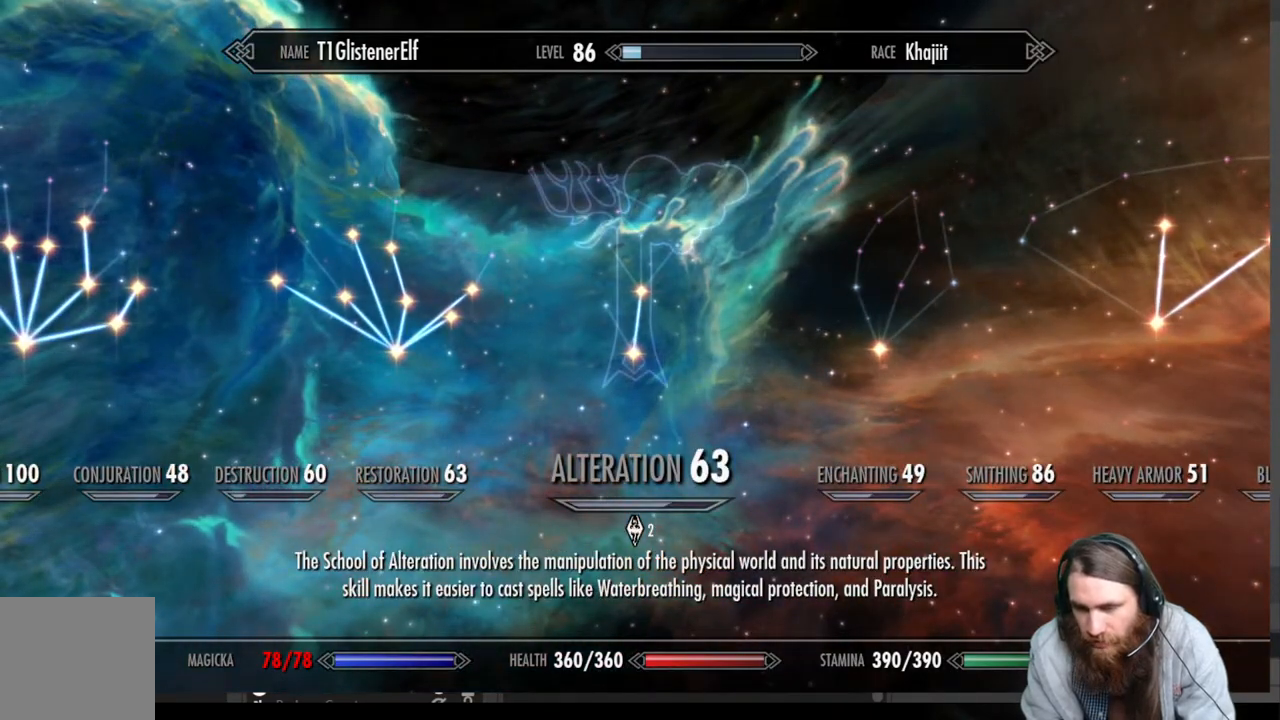
{"buttons": [], "left_stick": "center", "right_stick": "center", "events": [[33, "left_stick", "center"]]}
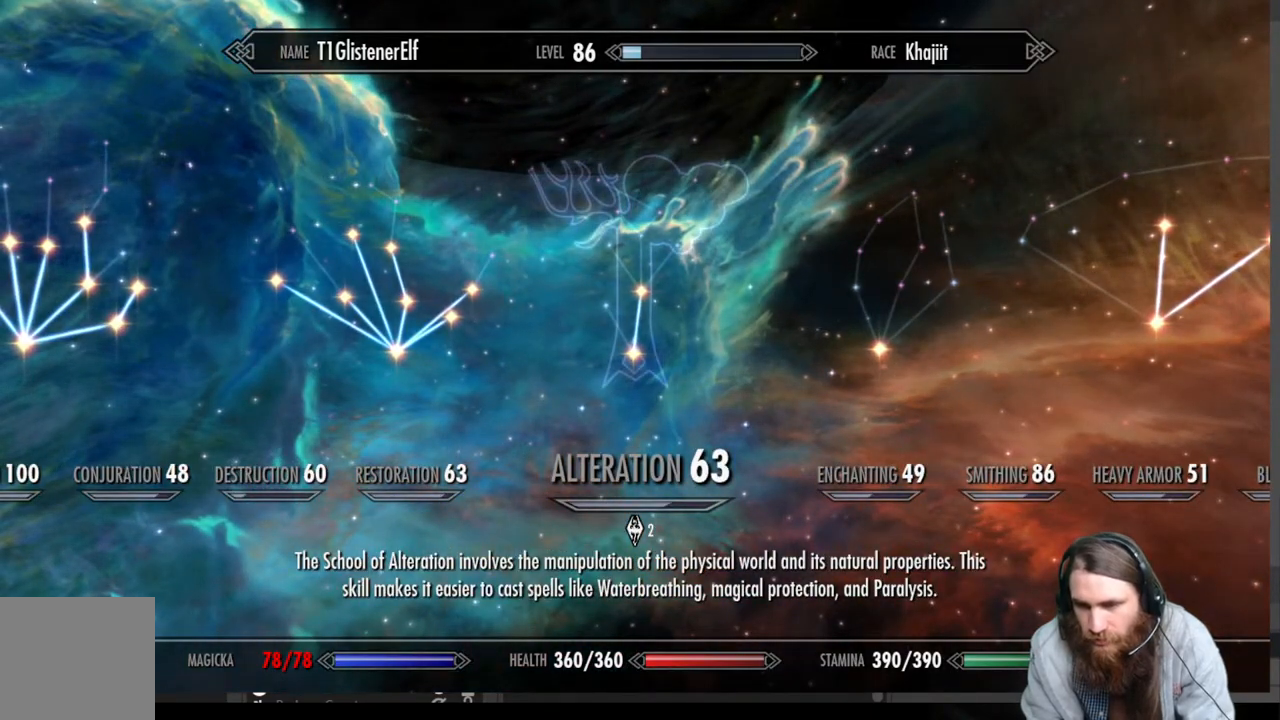
{"buttons": [], "left_stick": "down", "right_stick": "center", "events": [[317, "left_stick", "down"]]}
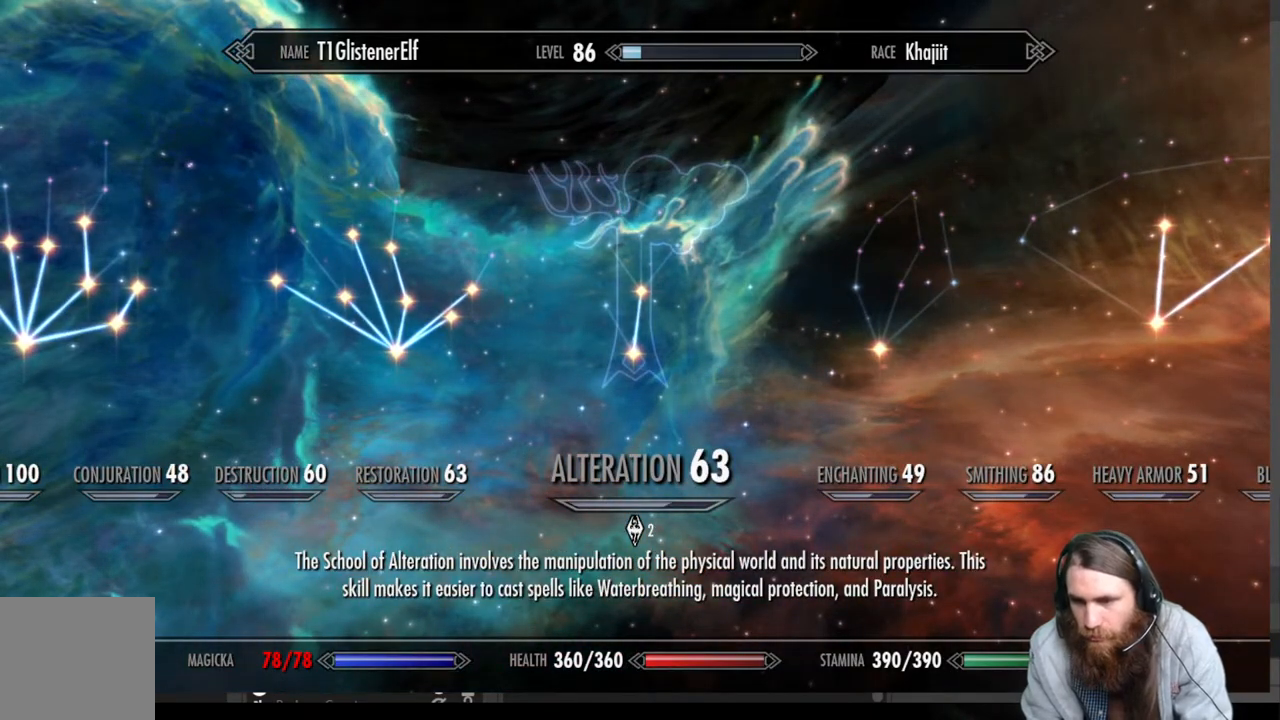
{"buttons": [], "left_stick": "center", "right_stick": "center", "events": [[100, "left_stick", "center"]]}
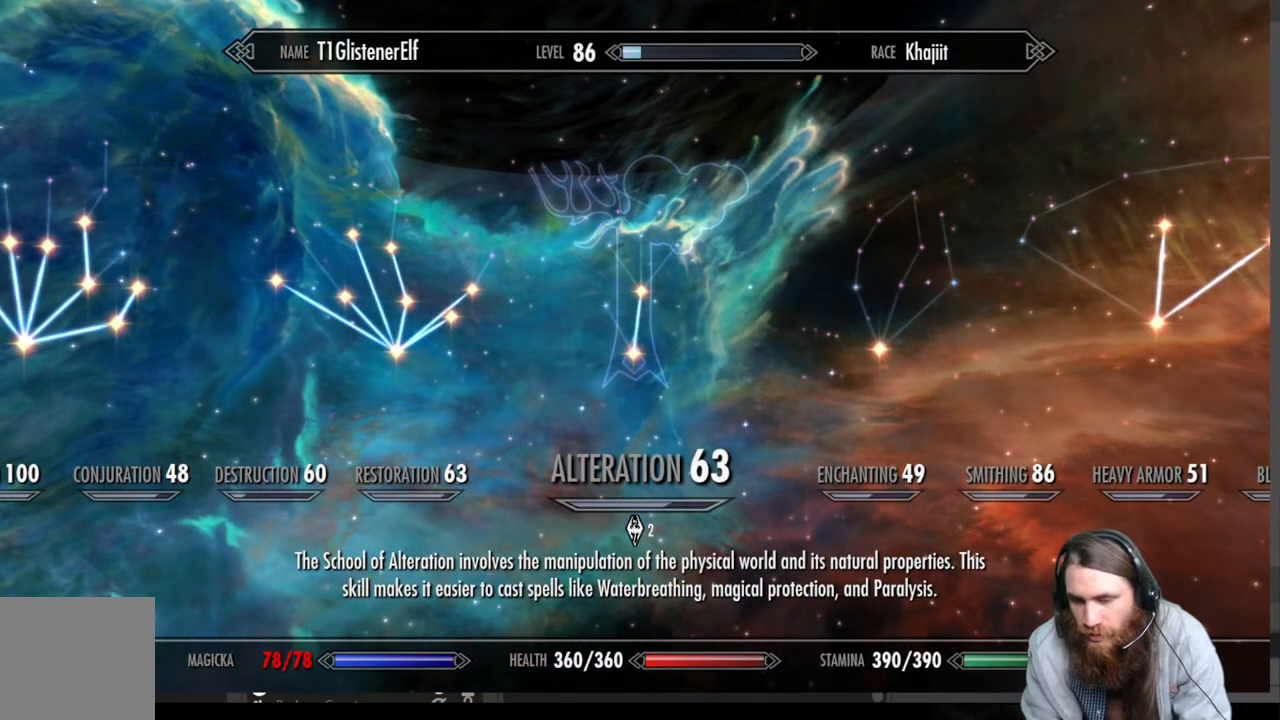
{"buttons": [], "left_stick": "center", "right_stick": "center", "events": [[17, "B", "down"], [167, "B", "up"]]}
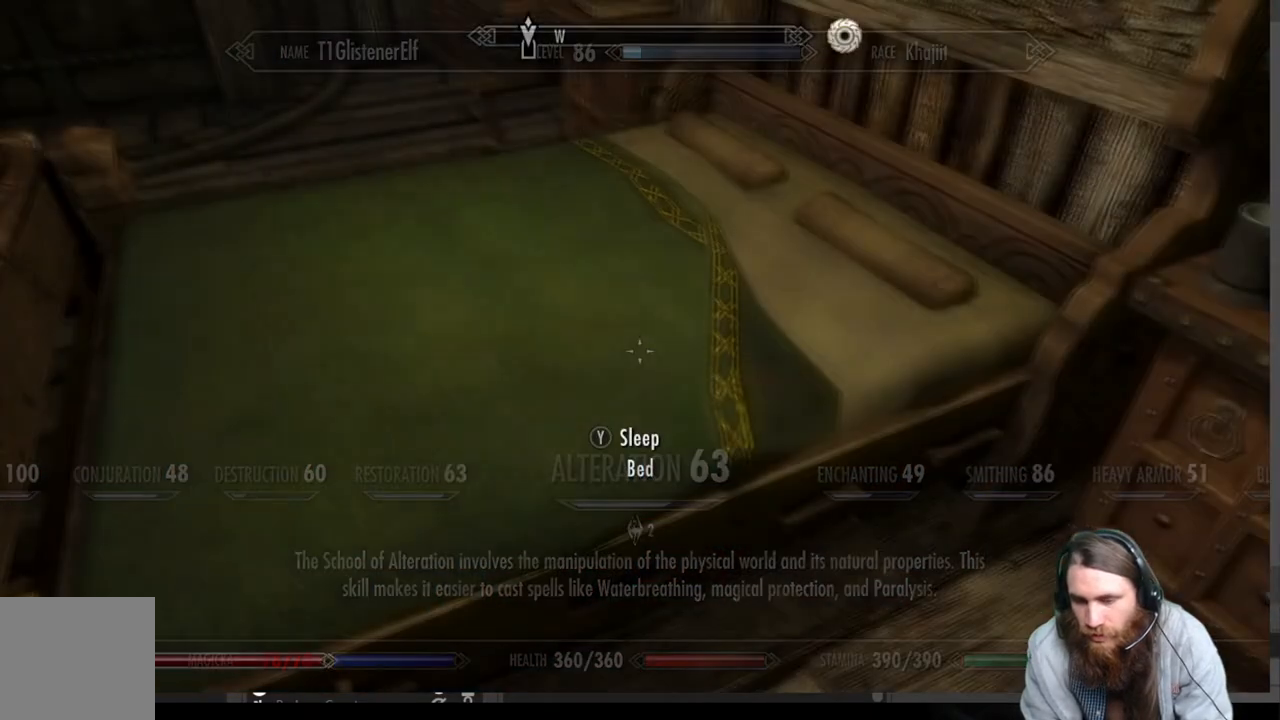
{"buttons": [], "left_stick": "center", "right_stick": "left", "events": [[367, "right_stick", "left"]]}
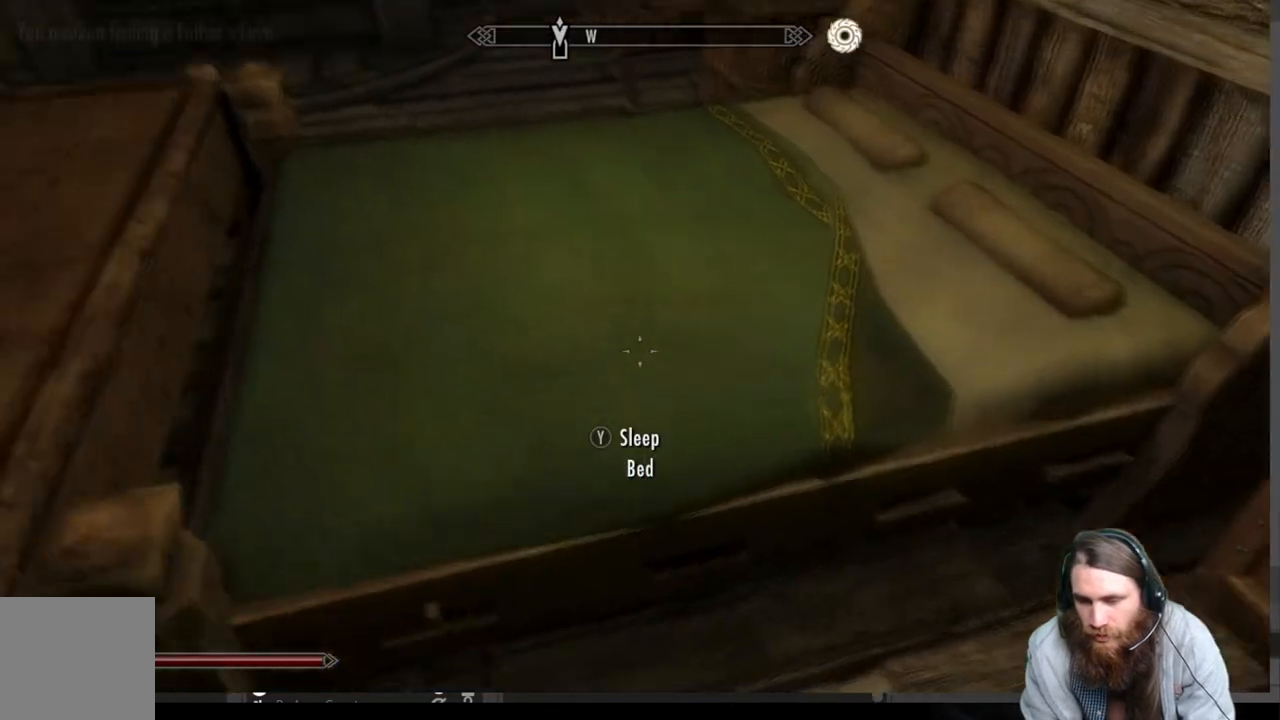
{"buttons": [], "left_stick": "center", "right_stick": "center", "events": [[367, "right_stick", "up-left"], [467, "right_stick", "center"]]}